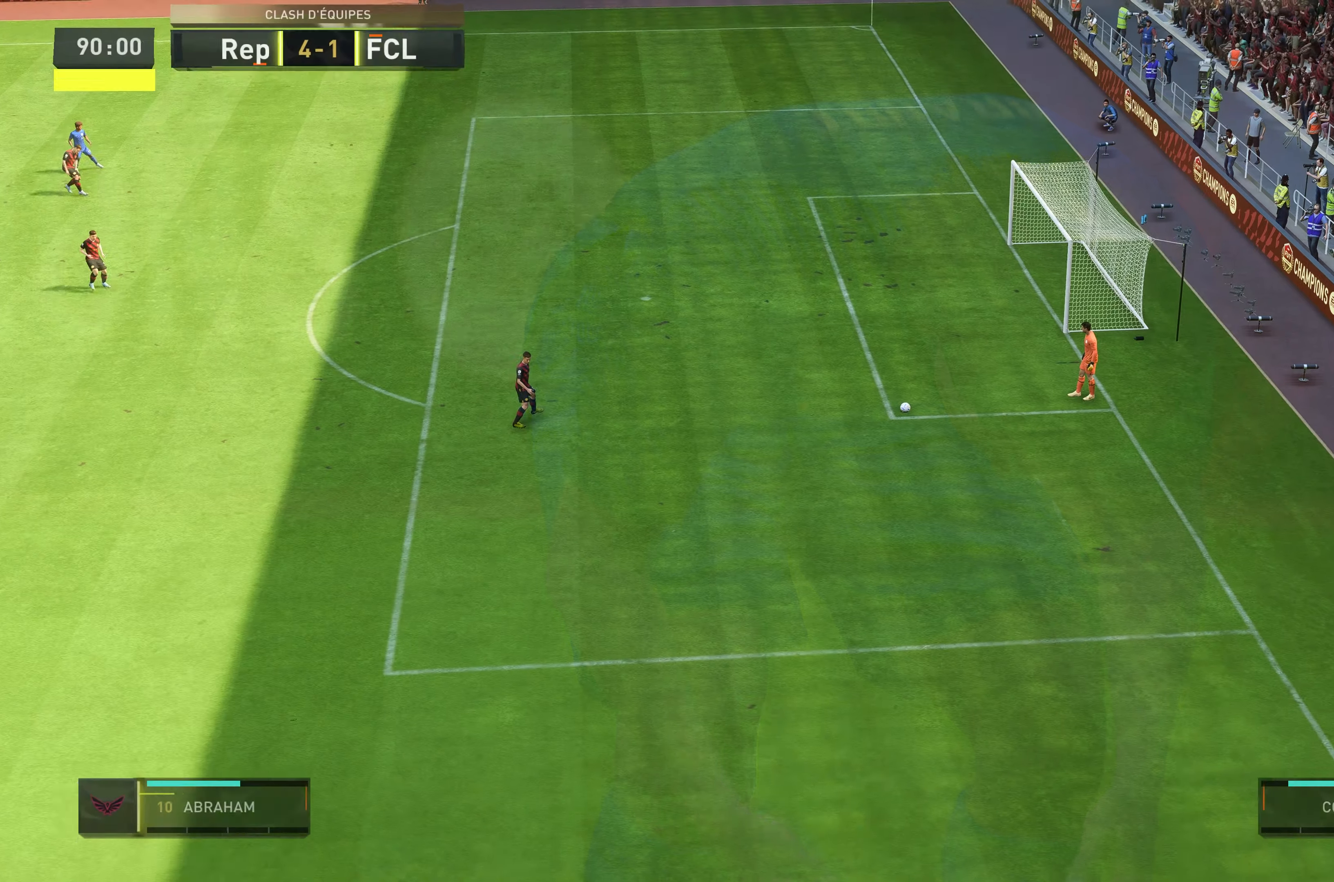
Gameplay with a controller (Xbox layout); each line is a JSON object with the inputs held at the frame after it. "events" lists button and stick changes between this image and that frame as [ms after this image, input, new state], when the widget could be followed in between. Not read: L3 R3.
{"buttons": [], "left_stick": "left", "right_stick": "center", "events": [[250, "left_stick", "left"]]}
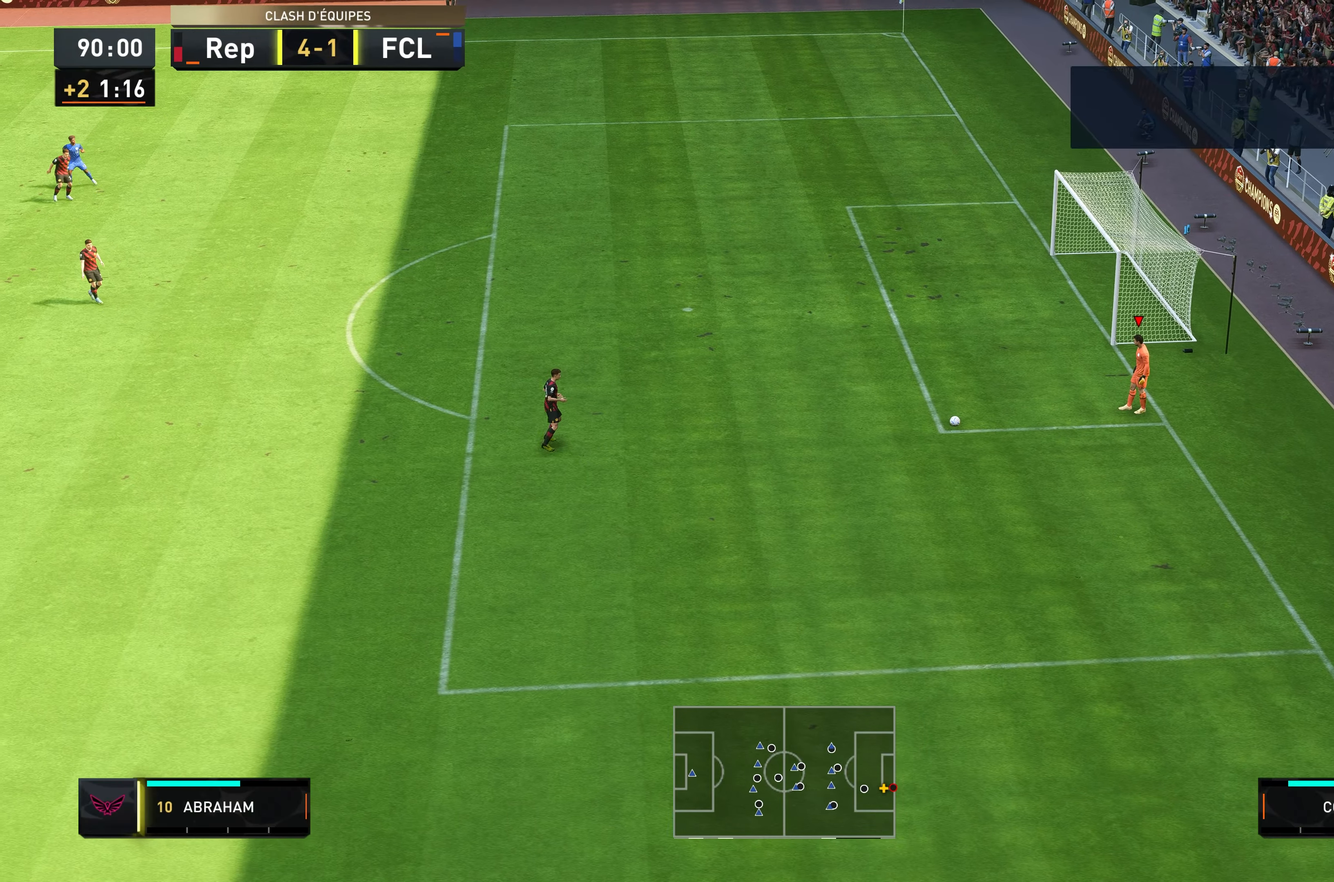
{"buttons": ["A"], "left_stick": "left", "right_stick": "center", "events": [[17, "A", "down"]]}
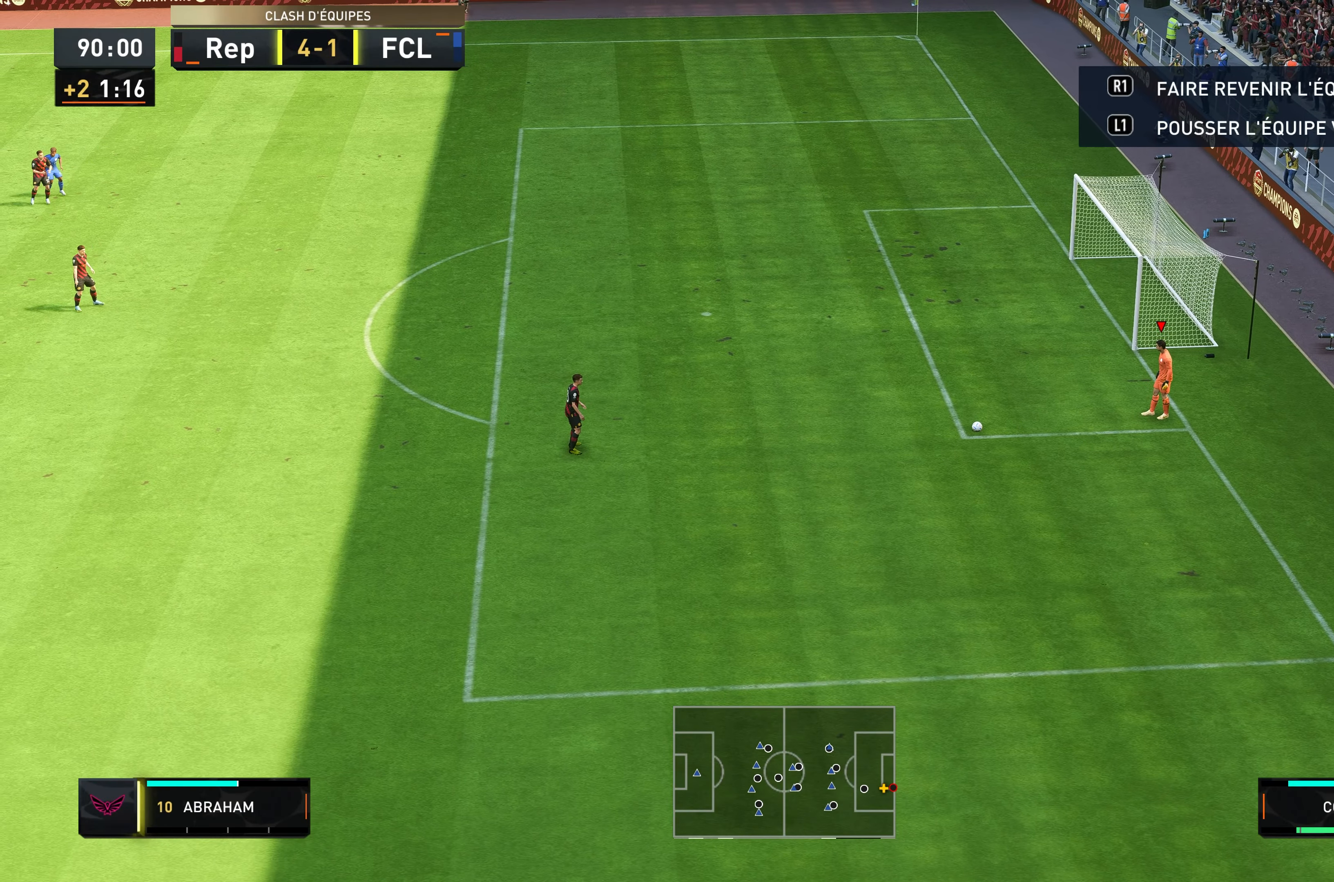
{"buttons": [], "left_stick": "left", "right_stick": "center", "events": [[17, "A", "up"]]}
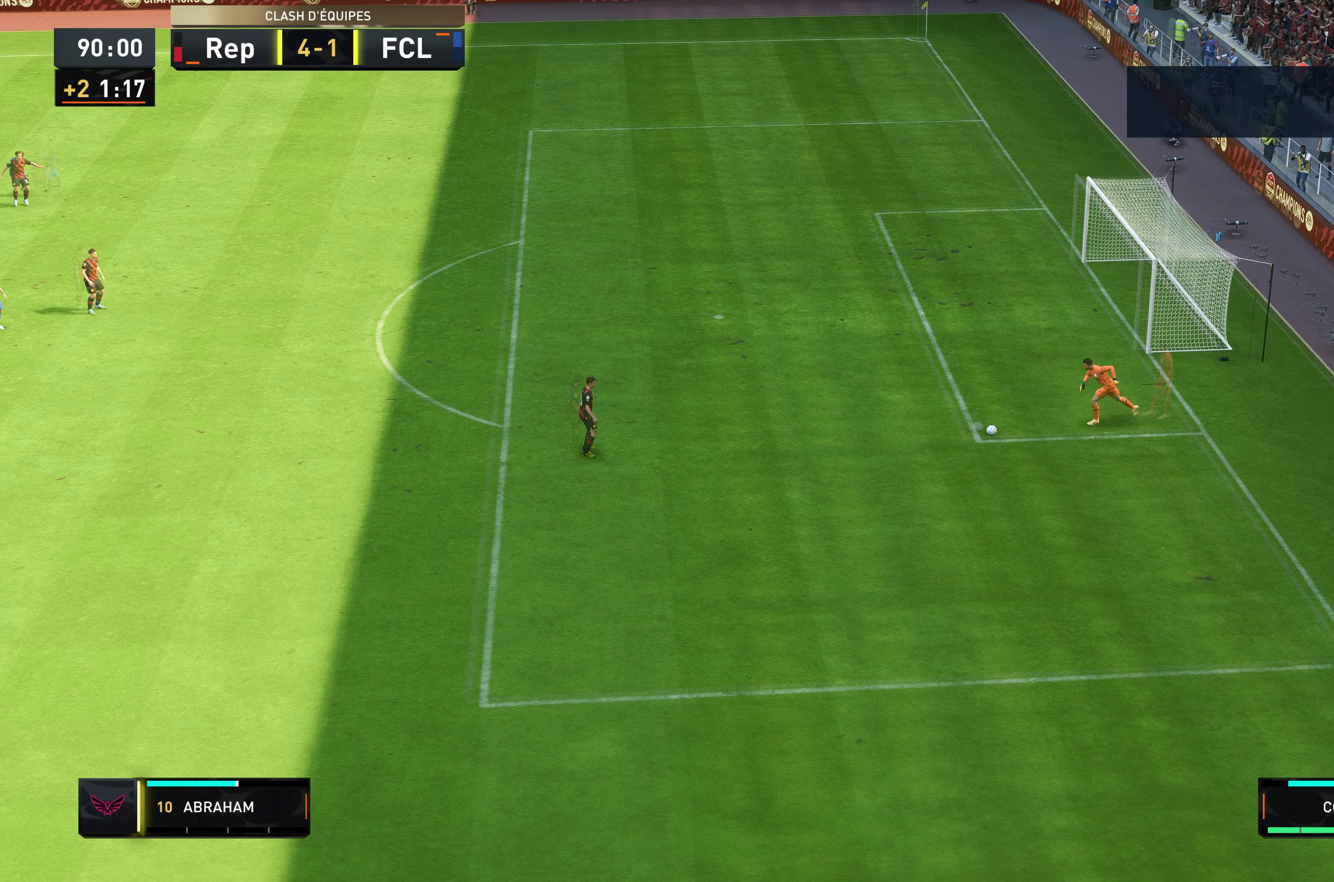
{"buttons": [], "left_stick": "left", "right_stick": "center", "events": []}
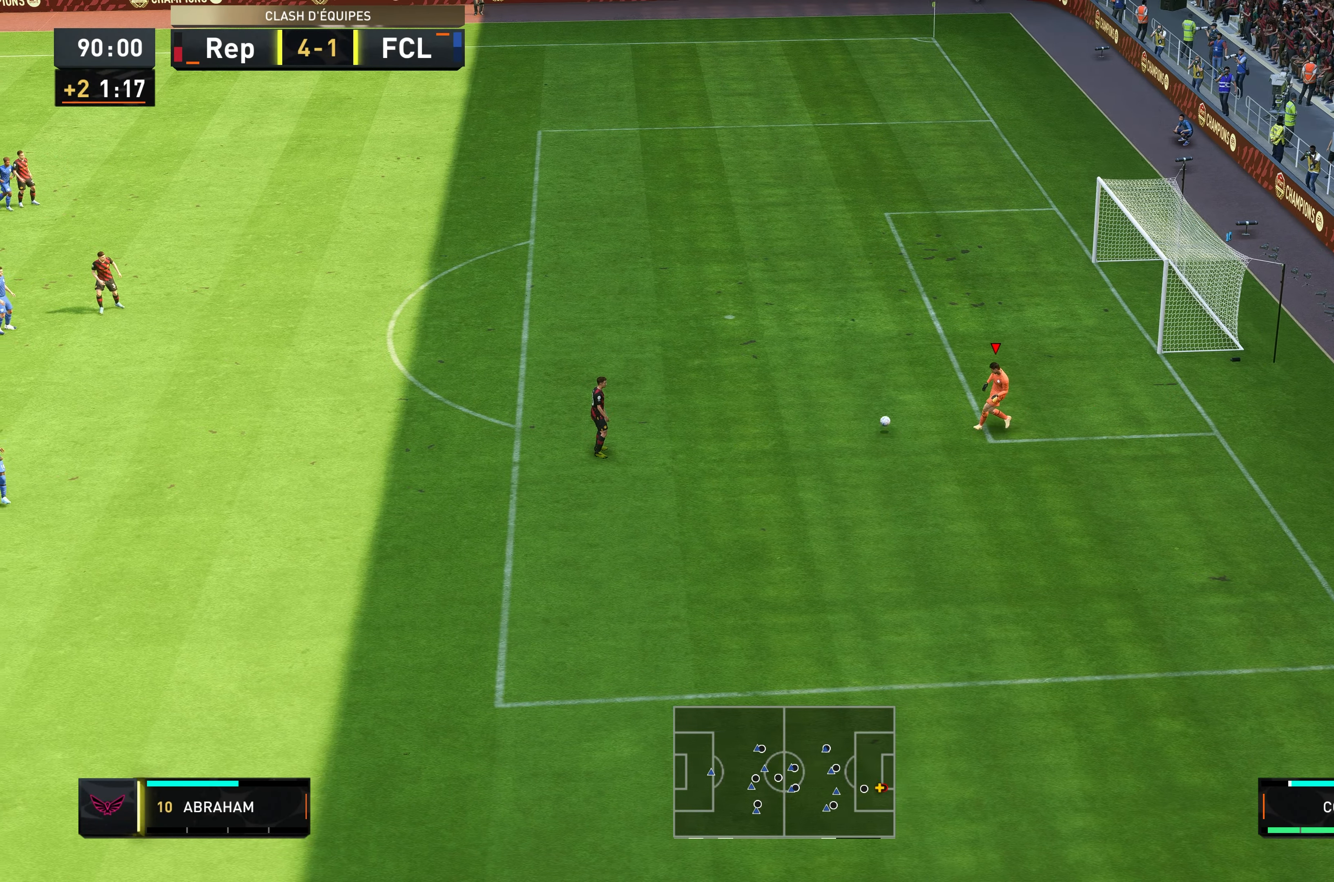
{"buttons": [], "left_stick": "up", "right_stick": "center", "events": [[283, "left_stick", "up-left"], [450, "left_stick", "up"]]}
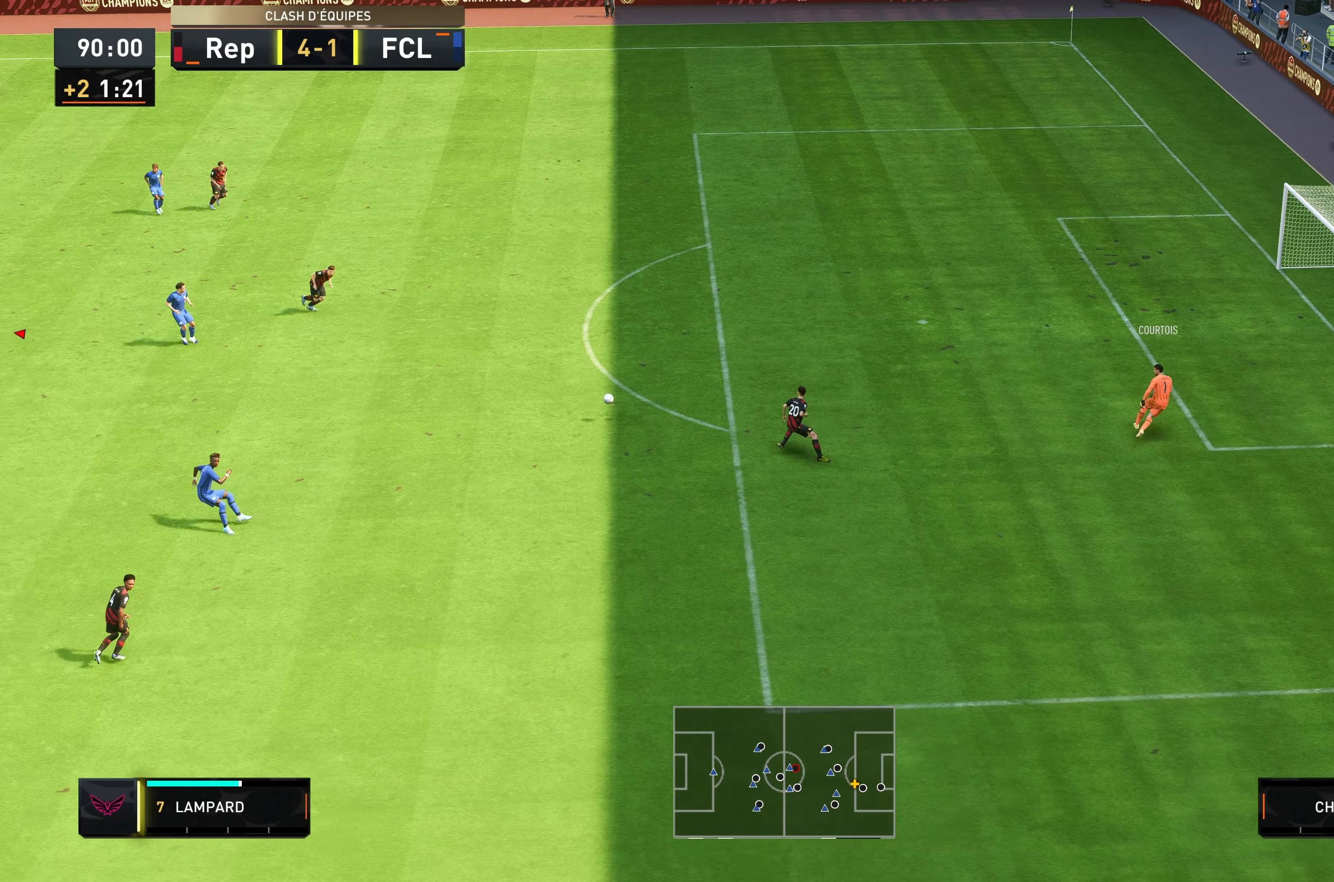
{"buttons": [], "left_stick": "right", "right_stick": "center", "events": [[50, "left_stick", "up-right"], [217, "left_stick", "right"]]}
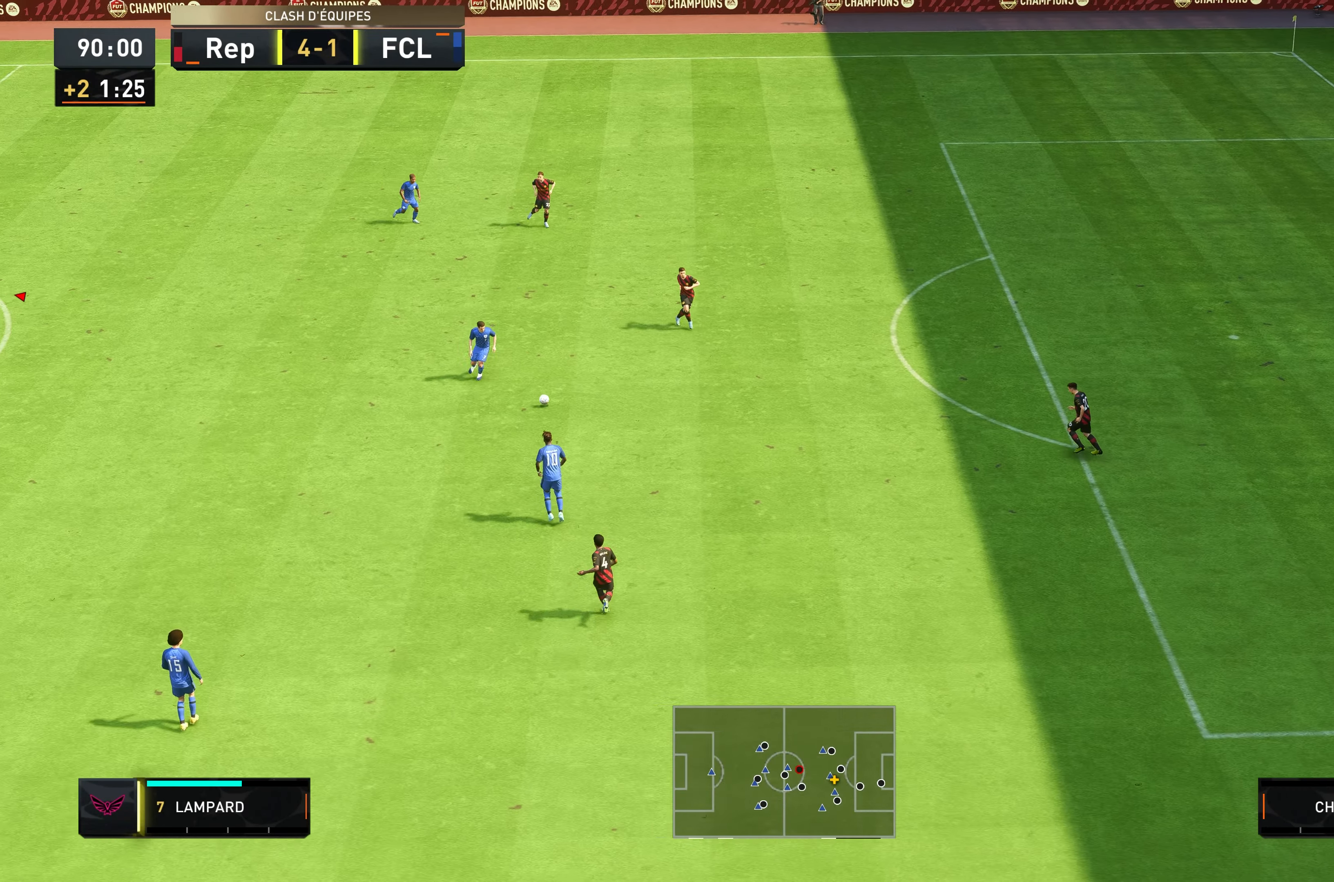
{"buttons": [], "left_stick": "right", "right_stick": "center", "events": []}
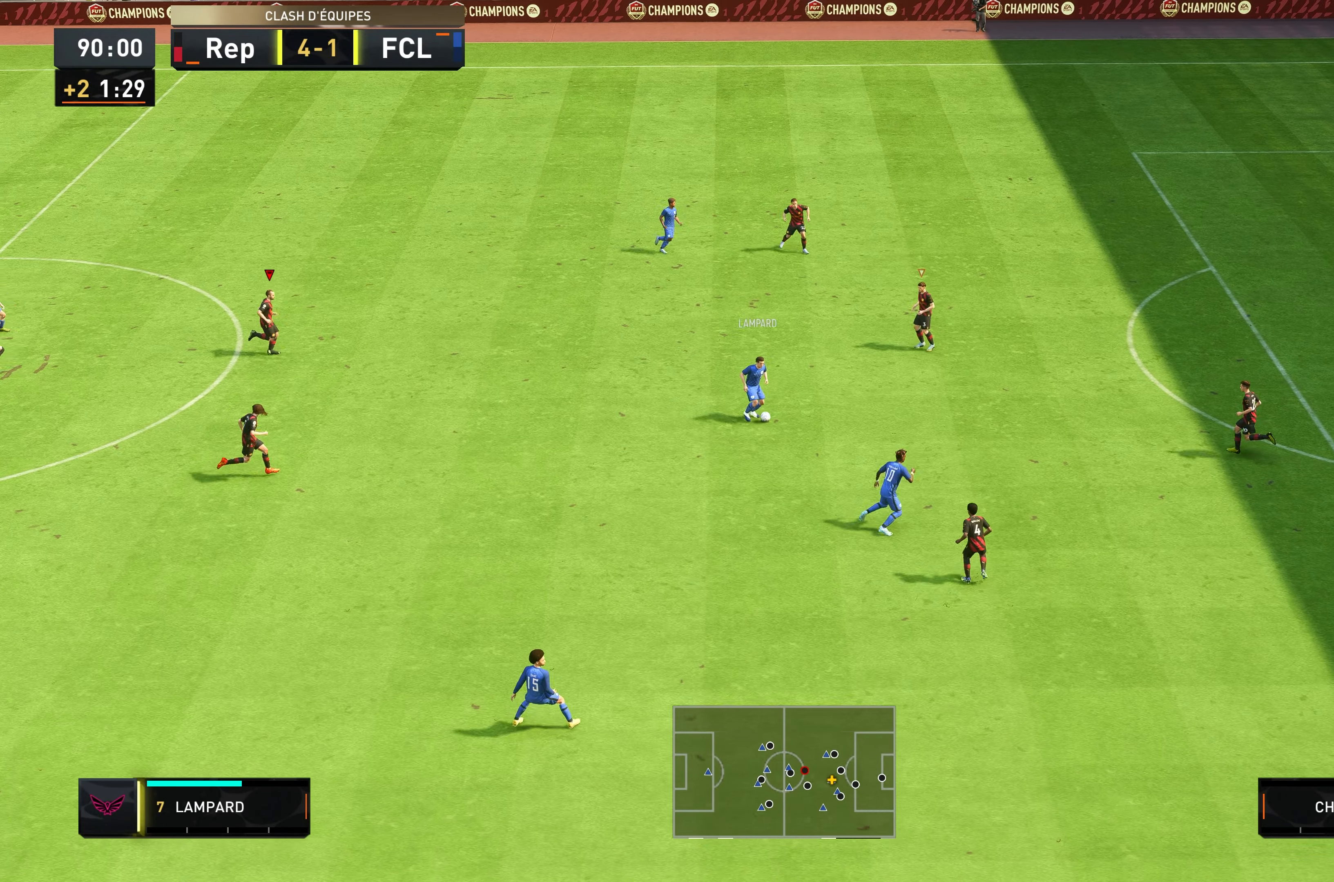
{"buttons": ["L2", "R2"], "left_stick": "up-left", "right_stick": "center", "events": [[50, "left_stick", "down-right"], [117, "L1", "down"], [233, "R2", "down"], [250, "L1", "up"], [350, "left_stick", "left"], [383, "L2", "down"], [450, "left_stick", "up-left"]]}
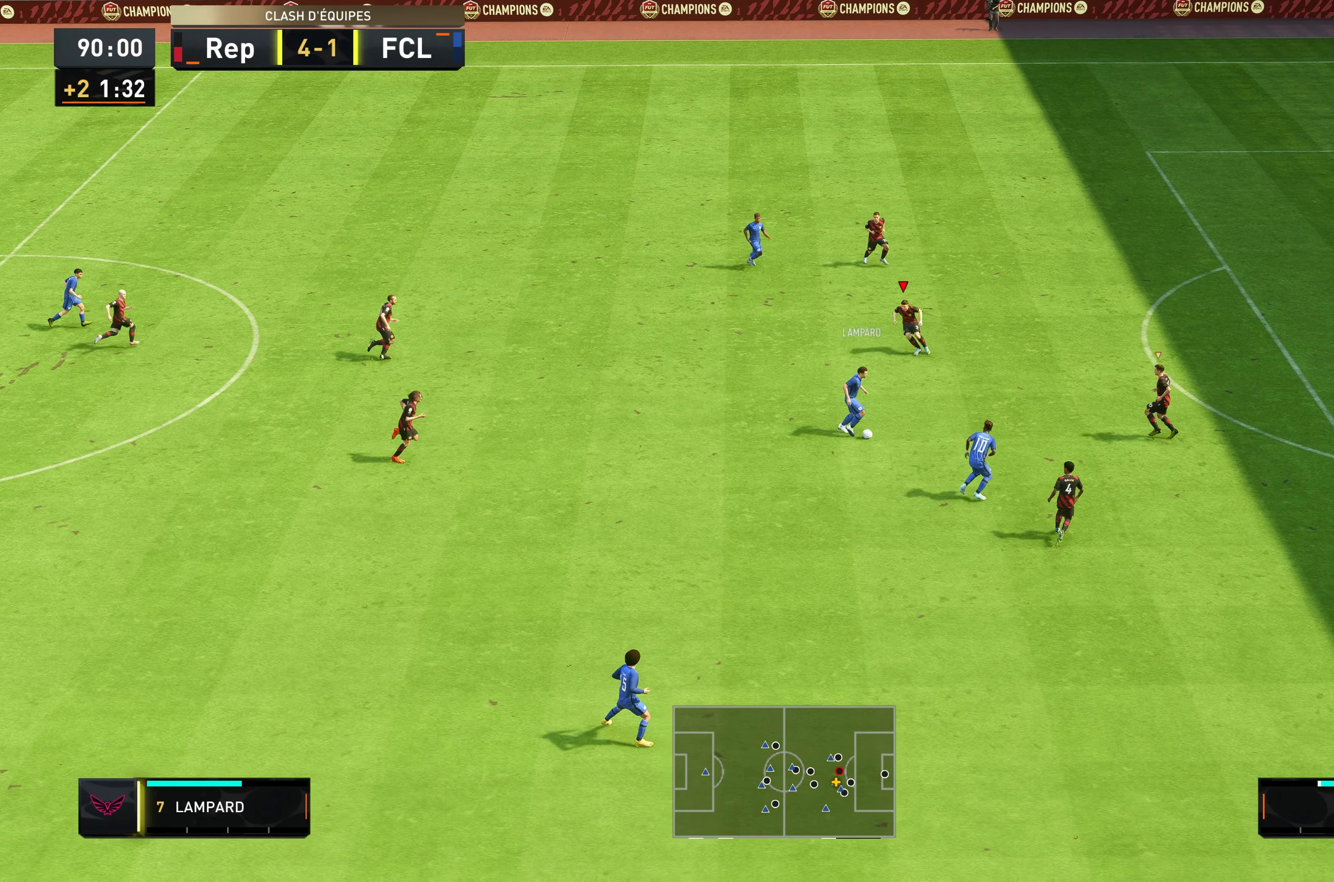
{"buttons": ["R2"], "left_stick": "down-left", "right_stick": "center", "events": [[167, "left_stick", "left"], [250, "L2", "up"], [283, "L1", "down"], [333, "left_stick", "down-left"], [433, "L1", "up"]]}
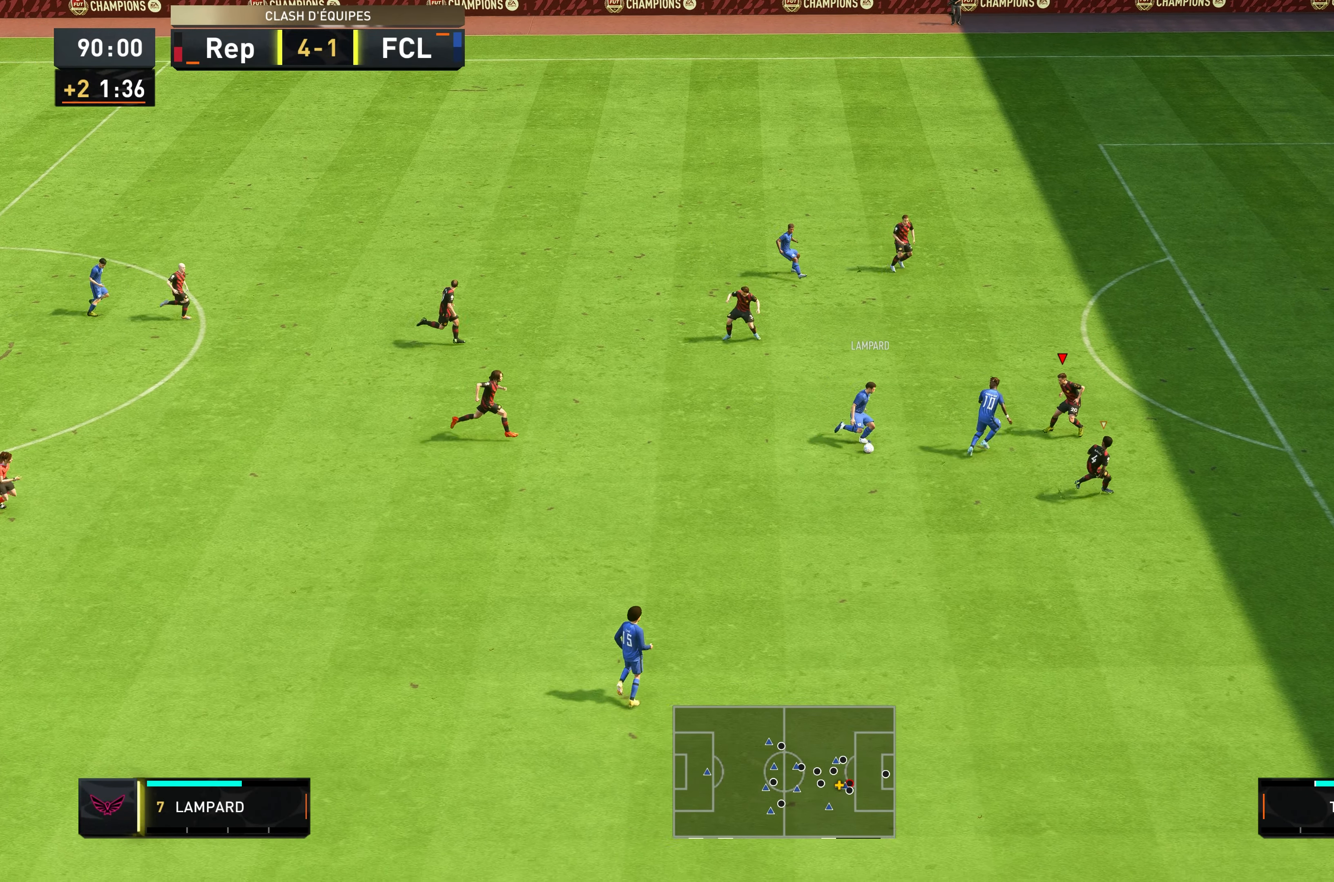
{"buttons": ["L2", "R2"], "left_stick": "left", "right_stick": "center", "events": [[33, "L2", "down"], [484, "left_stick", "left"]]}
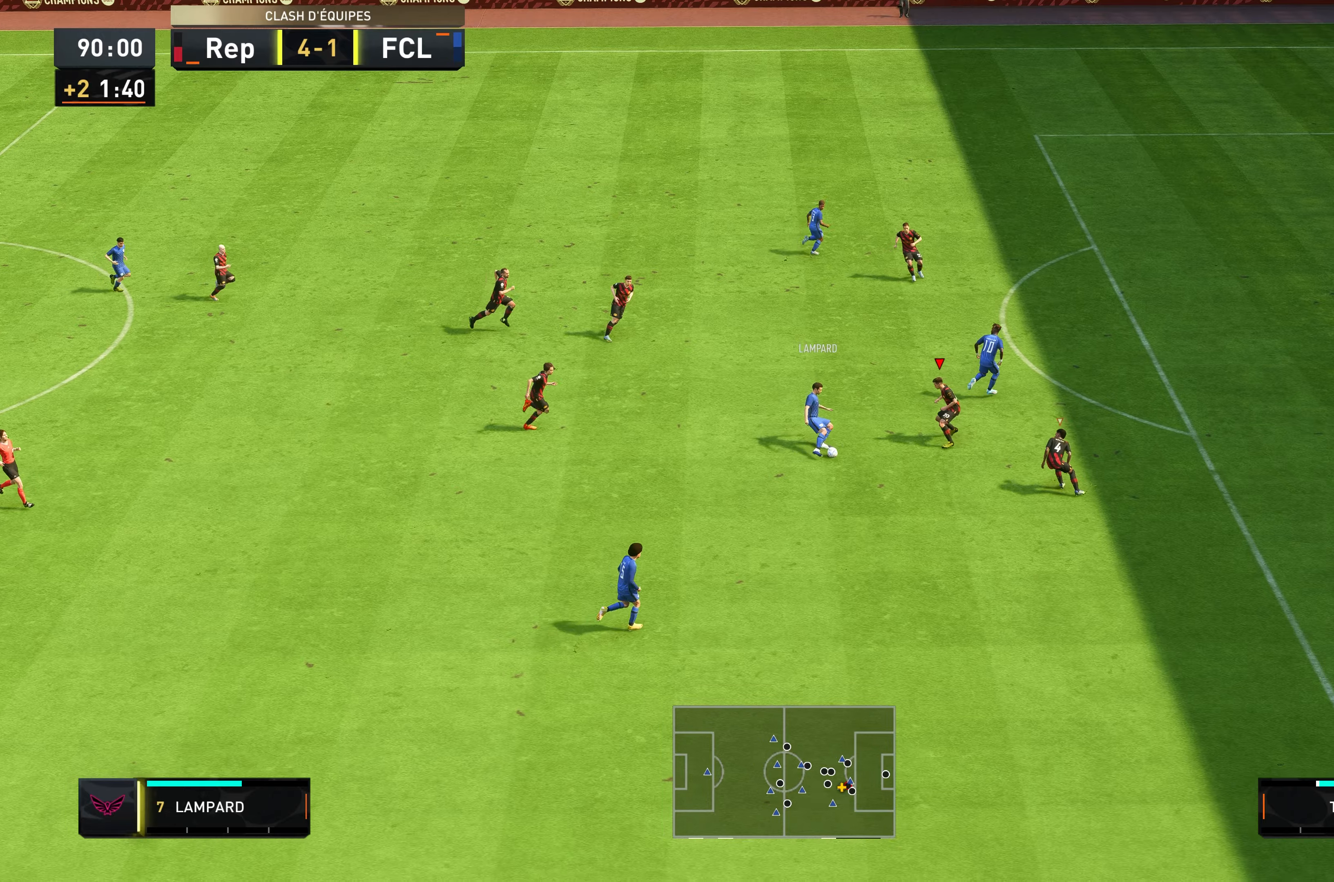
{"buttons": ["R2"], "left_stick": "up-left", "right_stick": "center", "events": [[417, "L2", "up"], [500, "left_stick", "up-left"]]}
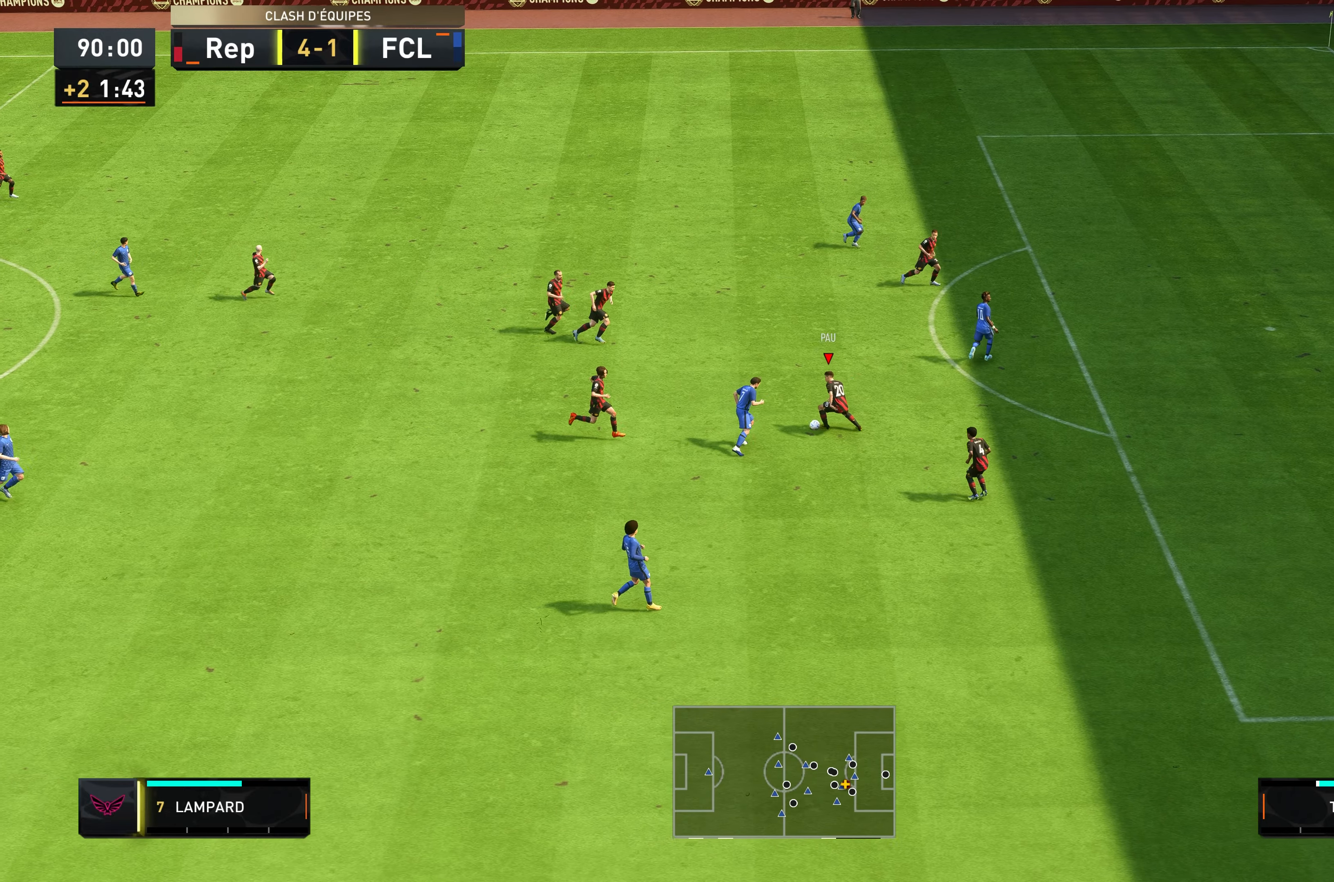
{"buttons": ["R2"], "left_stick": "up", "right_stick": "center", "events": [[184, "R2", "up"], [200, "Y", "down"], [267, "left_stick", "up"], [400, "Y", "up"], [450, "R2", "down"]]}
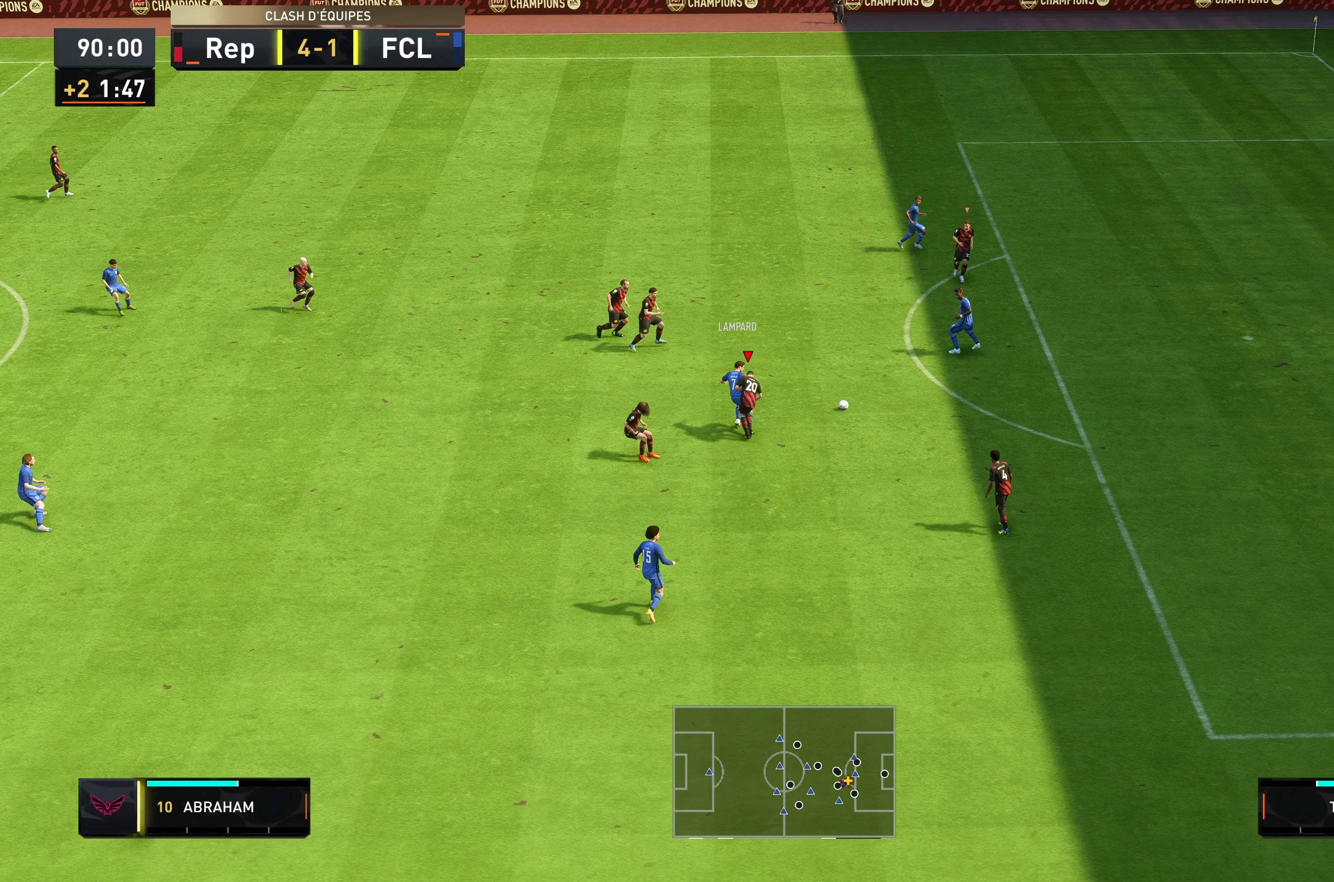
{"buttons": ["L1", "R2"], "left_stick": "up-right", "right_stick": "center", "events": [[367, "left_stick", "up-right"], [467, "L1", "down"]]}
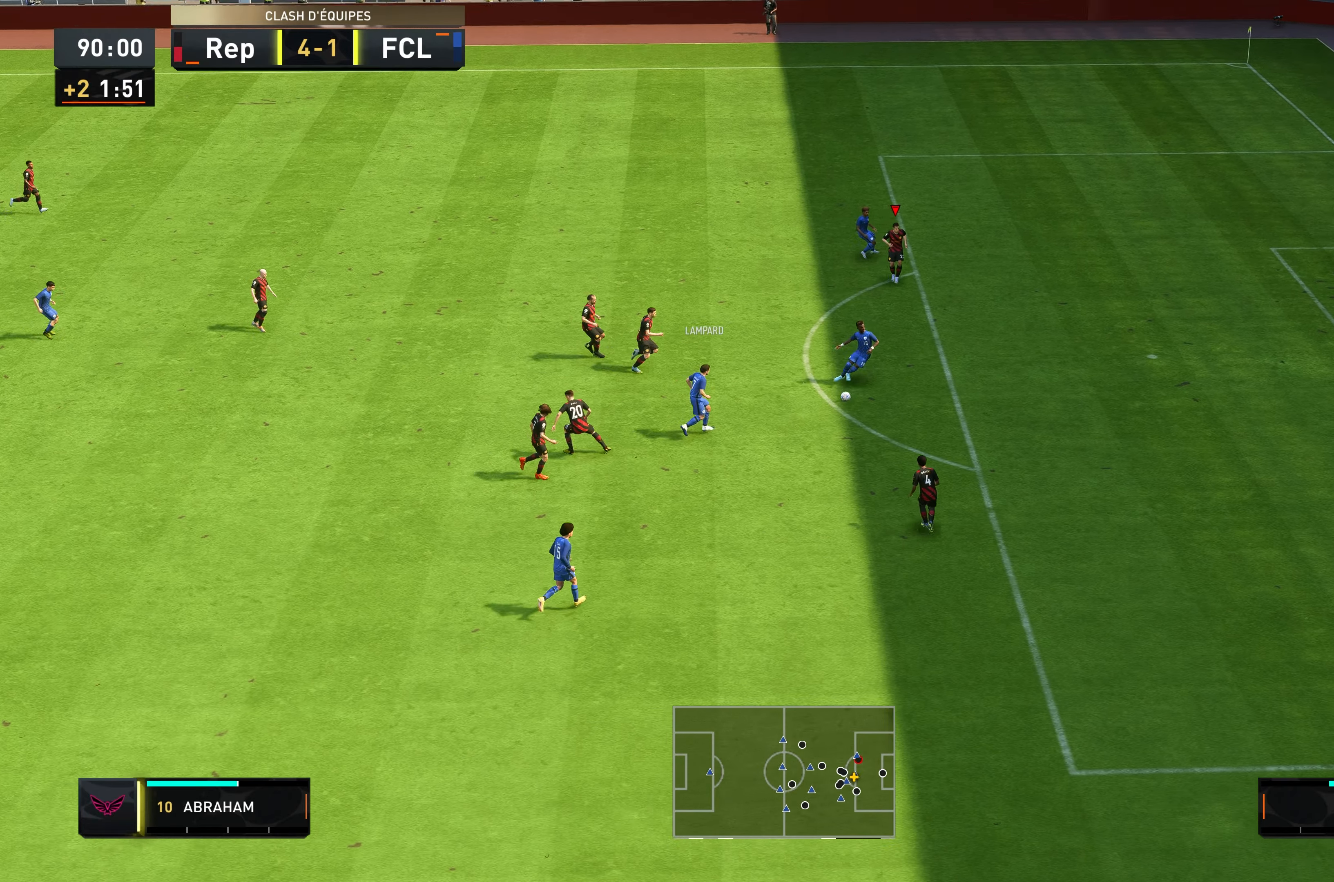
{"buttons": ["R2"], "left_stick": "down-right", "right_stick": "center", "events": [[100, "L1", "up"], [134, "left_stick", "down-right"]]}
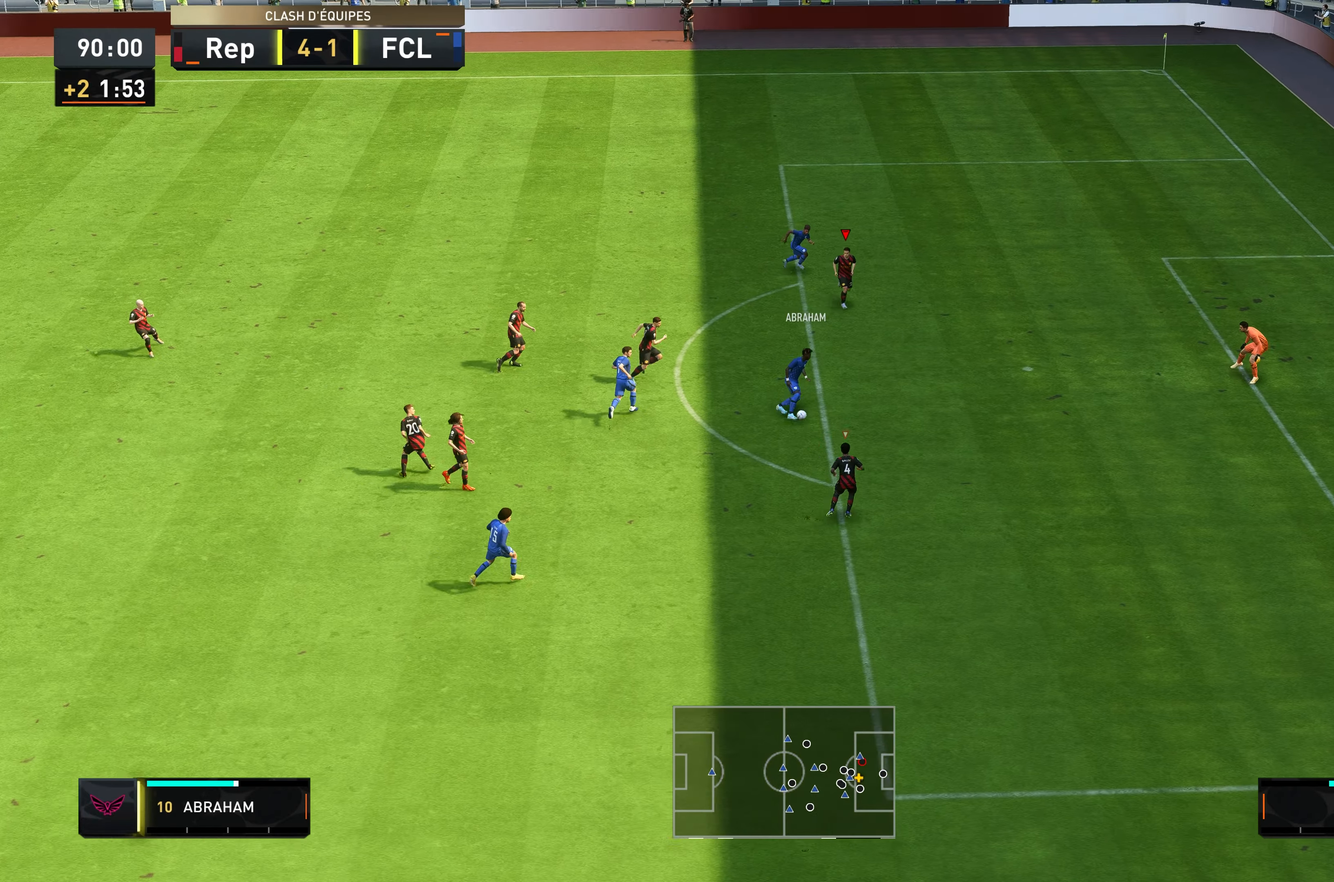
{"buttons": ["R2"], "left_stick": "down-right", "right_stick": "center", "events": []}
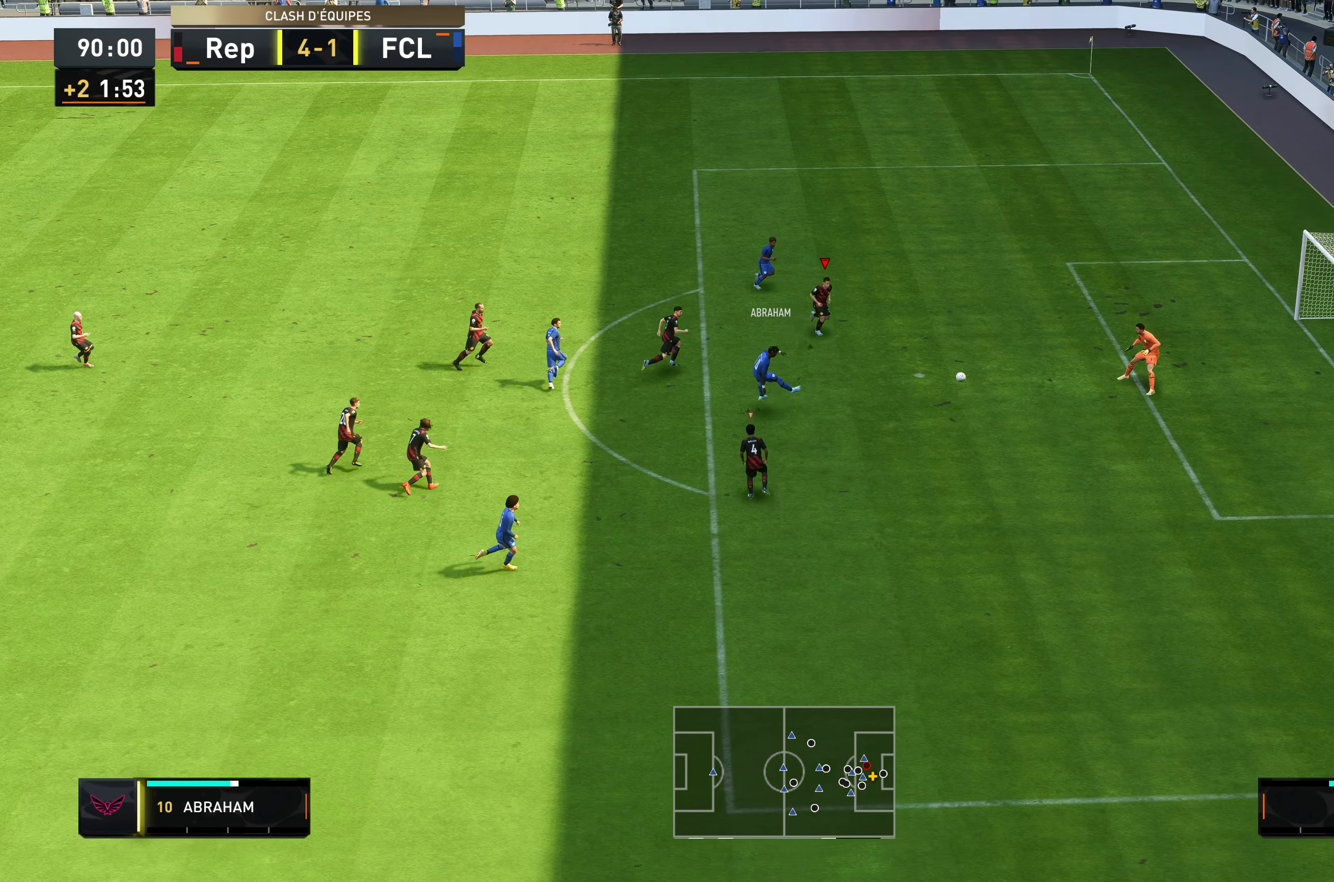
{"buttons": ["R2"], "left_stick": "down-right", "right_stick": "center", "events": []}
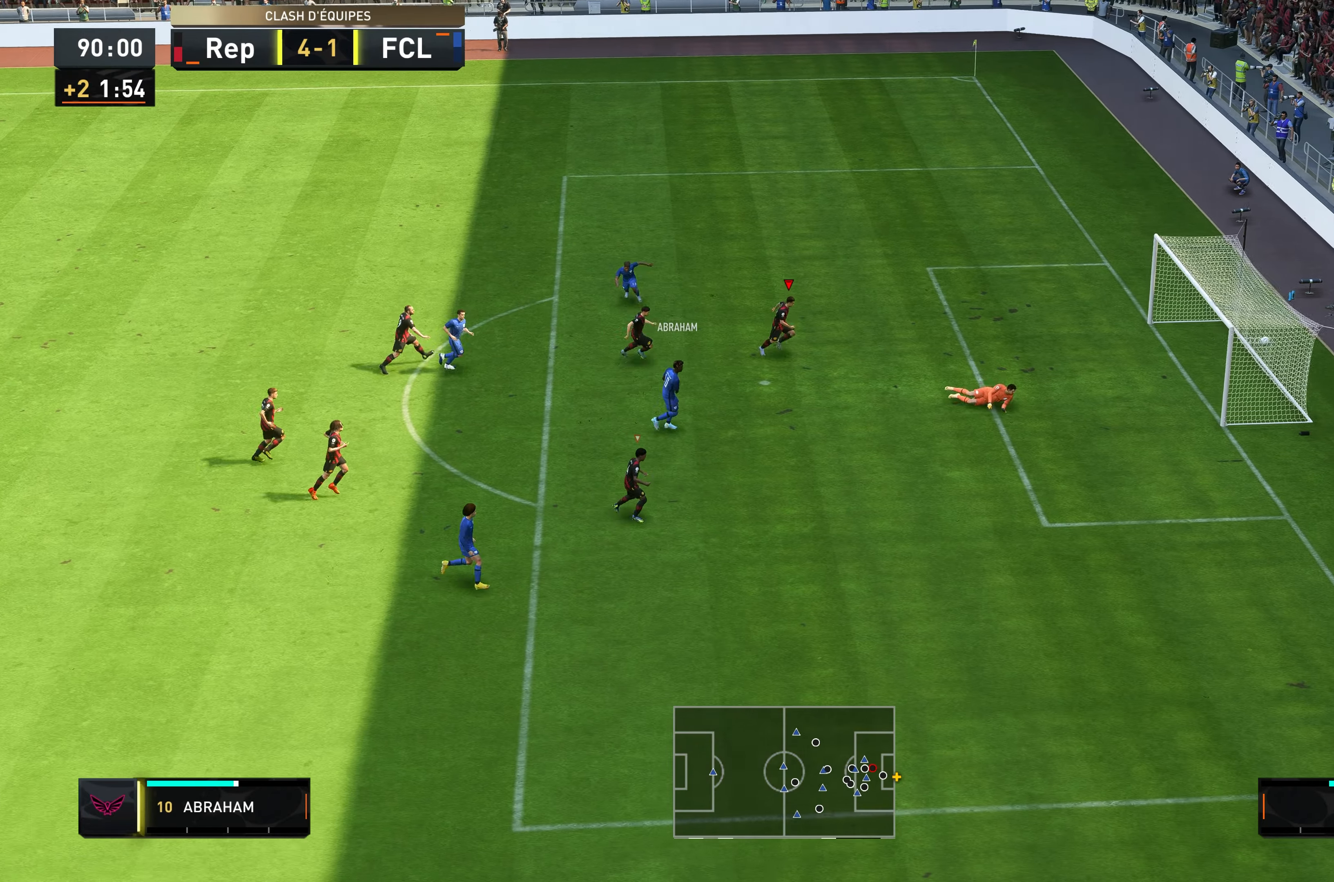
{"buttons": ["R2"], "left_stick": "center", "right_stick": "center", "events": [[300, "left_stick", "center"]]}
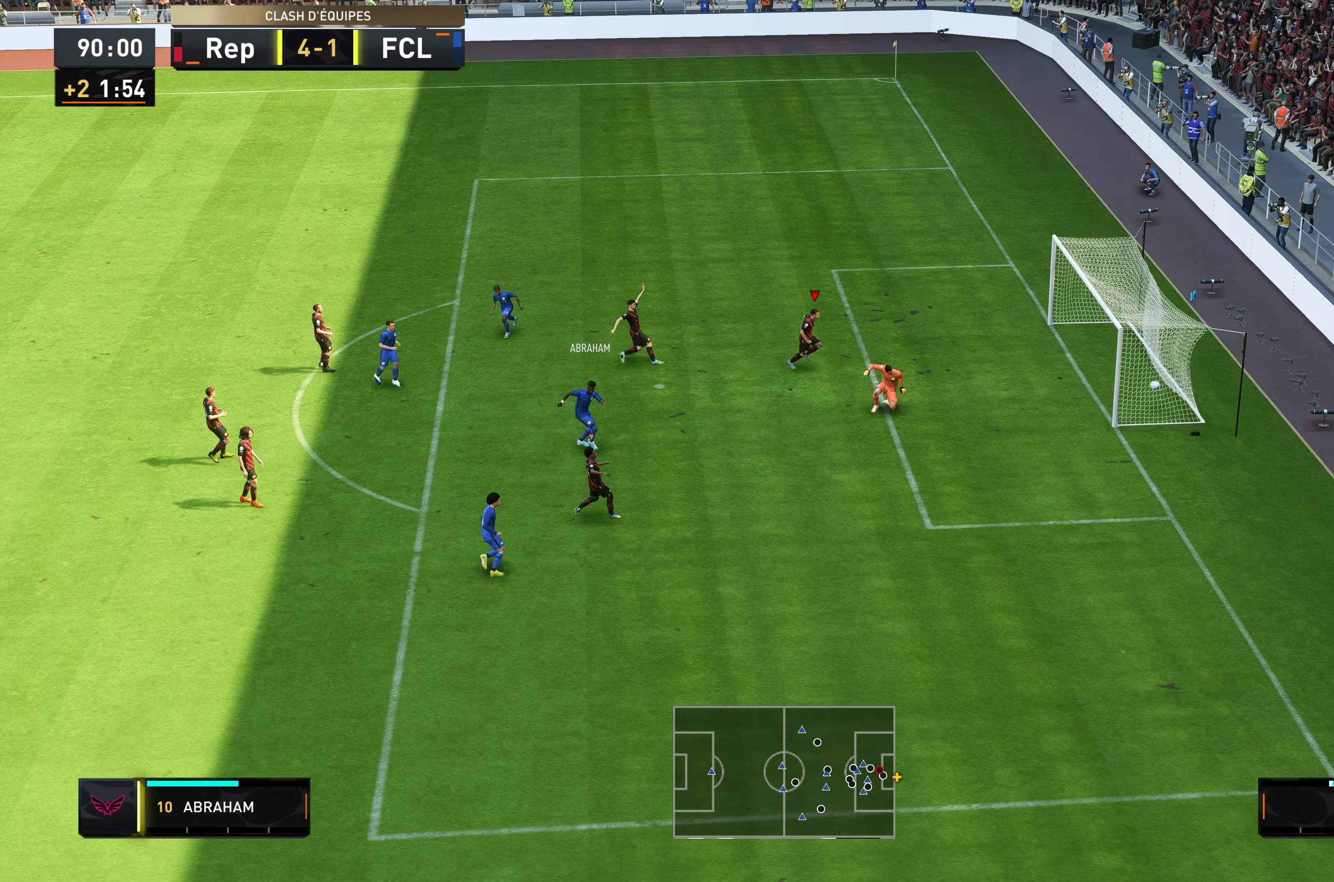
{"buttons": ["A", "R1"], "left_stick": "center", "right_stick": "center", "events": [[17, "R2", "up"], [334, "A", "down"], [334, "R1", "down"], [384, "L1", "down"], [417, "R1", "up"], [467, "L1", "up"], [467, "R1", "down"]]}
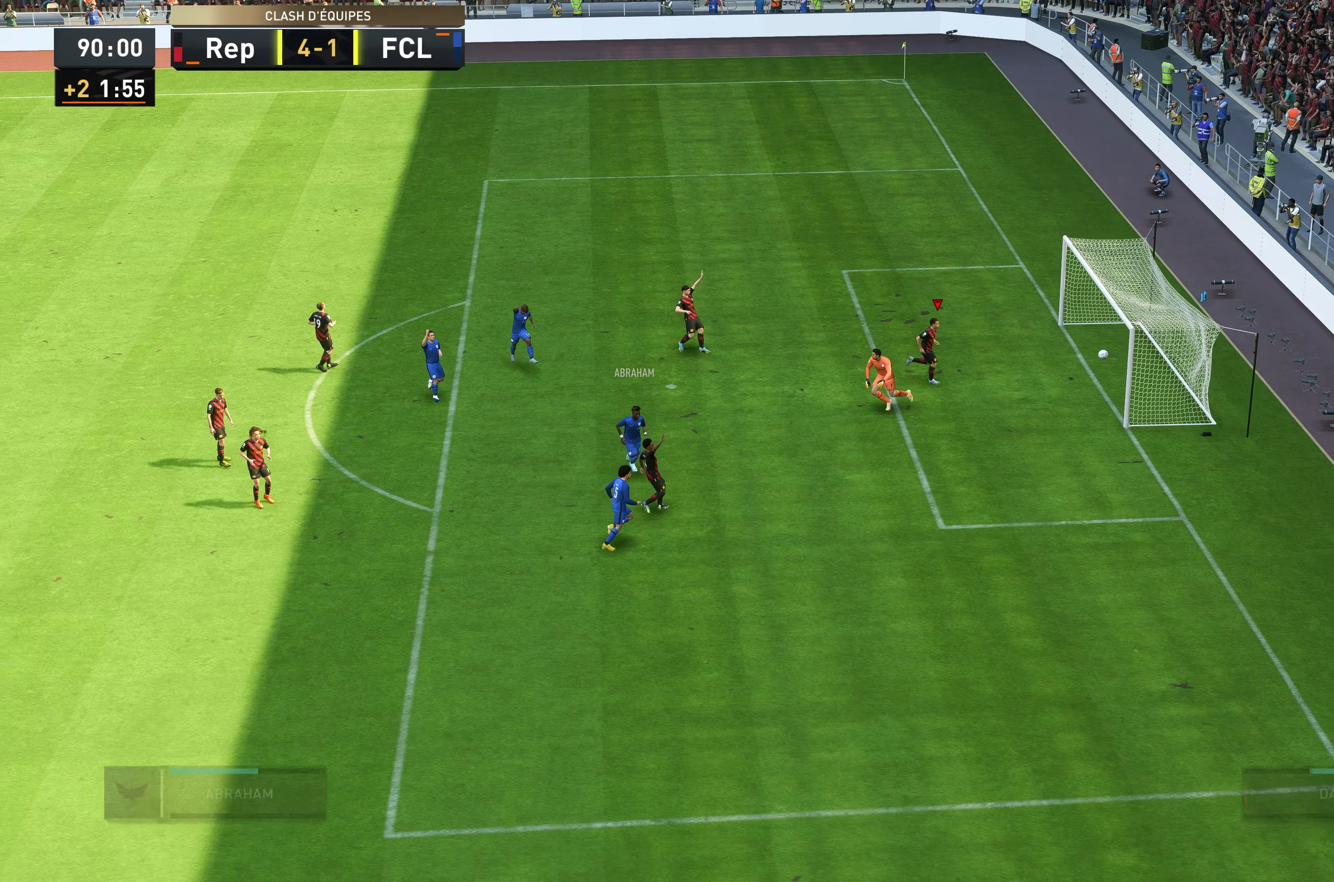
{"buttons": ["A"], "left_stick": "center", "right_stick": "center", "events": [[34, "A", "up"], [34, "R1", "up"], [134, "A", "down"], [234, "A", "up"], [300, "A", "down"], [400, "A", "up"], [450, "A", "down"]]}
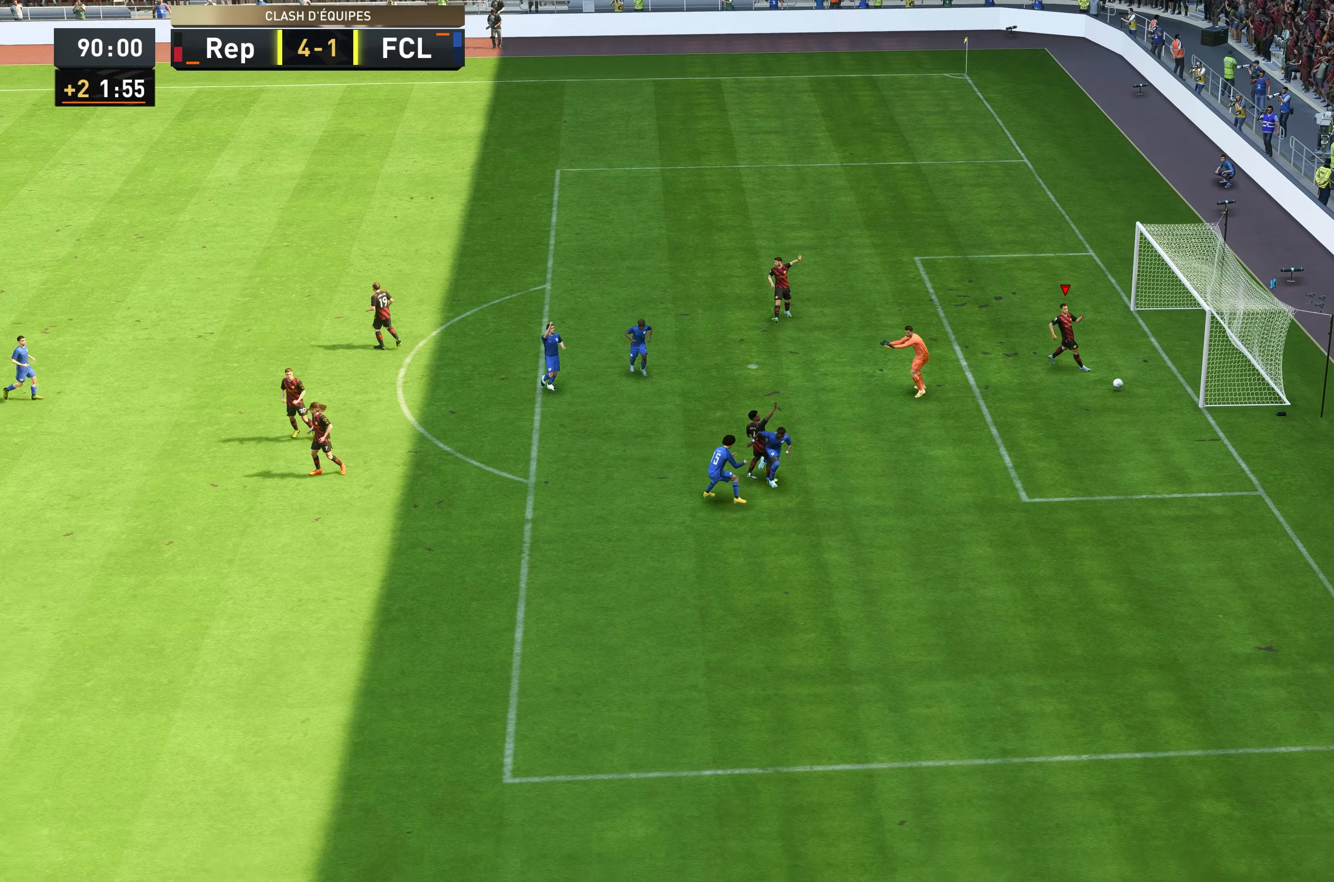
{"buttons": ["A"], "left_stick": "center", "right_stick": "center", "events": [[200, "A", "up"], [250, "A", "down"], [350, "A", "up"], [434, "A", "down"]]}
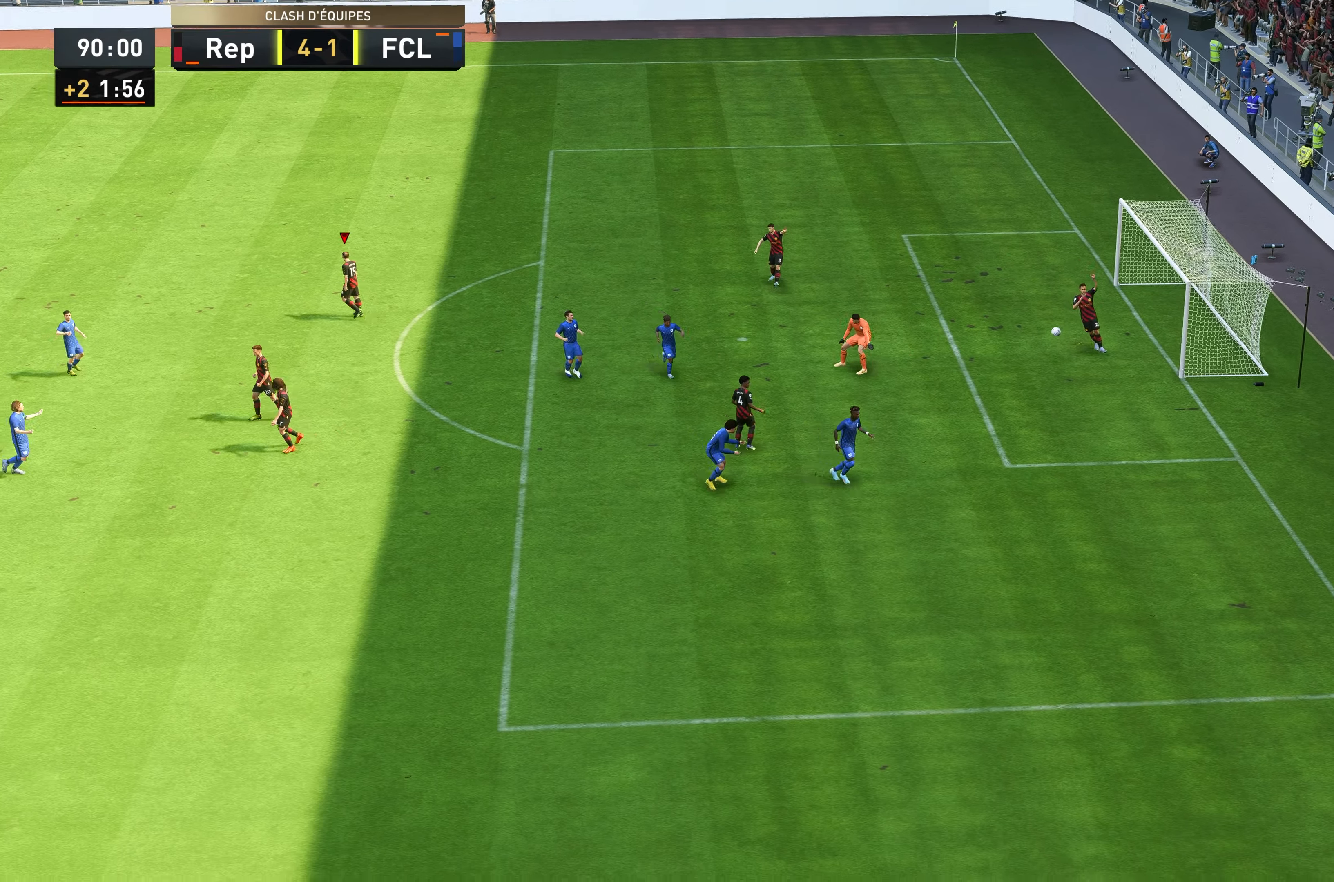
{"buttons": [], "left_stick": "center", "right_stick": "center", "events": [[17, "A", "up"], [83, "A", "down"], [200, "A", "up"], [283, "A", "down"], [400, "A", "up"]]}